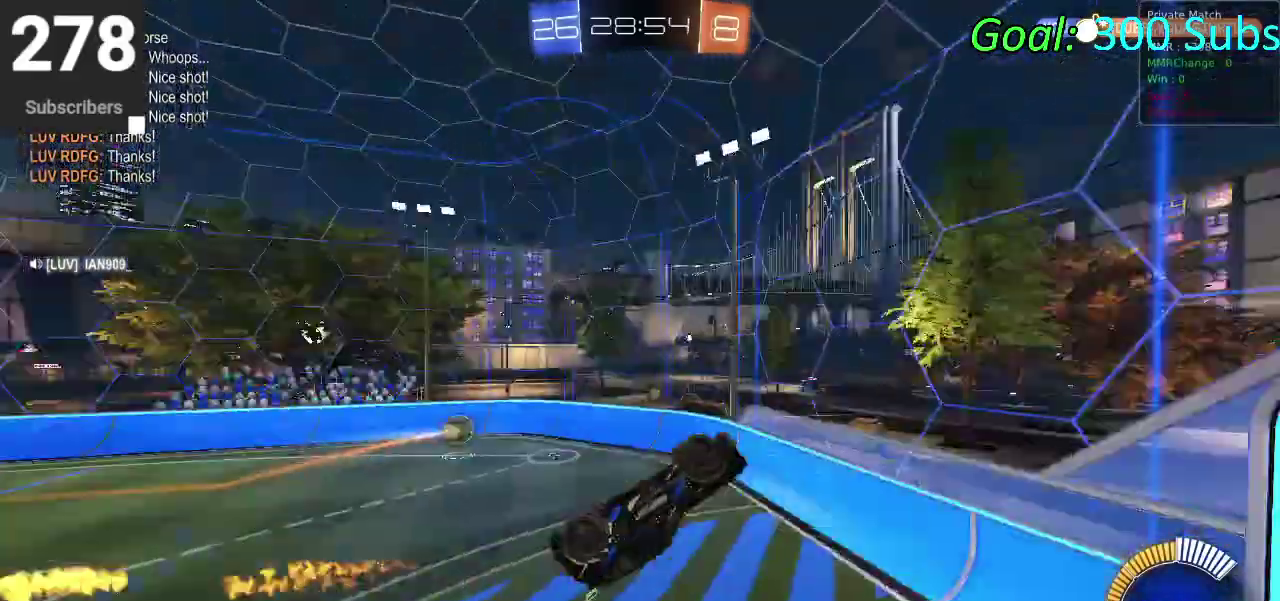
Gameplay with a controller (PlayStation layout); each line is a JSON object with the inputs held at the frame after it. "events" lists button and stick changes between this image and that frame as [ms after this image, input, new state], when the widget could be followed in between. Not read: L1 R1.
{"buttons": ["SQUARE", "R2"], "left_stick": "center", "right_stick": "center", "events": [[117, "TRIANGLE", "up"], [117, "left_stick", "center"], [167, "CIRCLE", "up"], [283, "left_stick", "down"], [317, "SQUARE", "down"], [450, "left_stick", "center"]]}
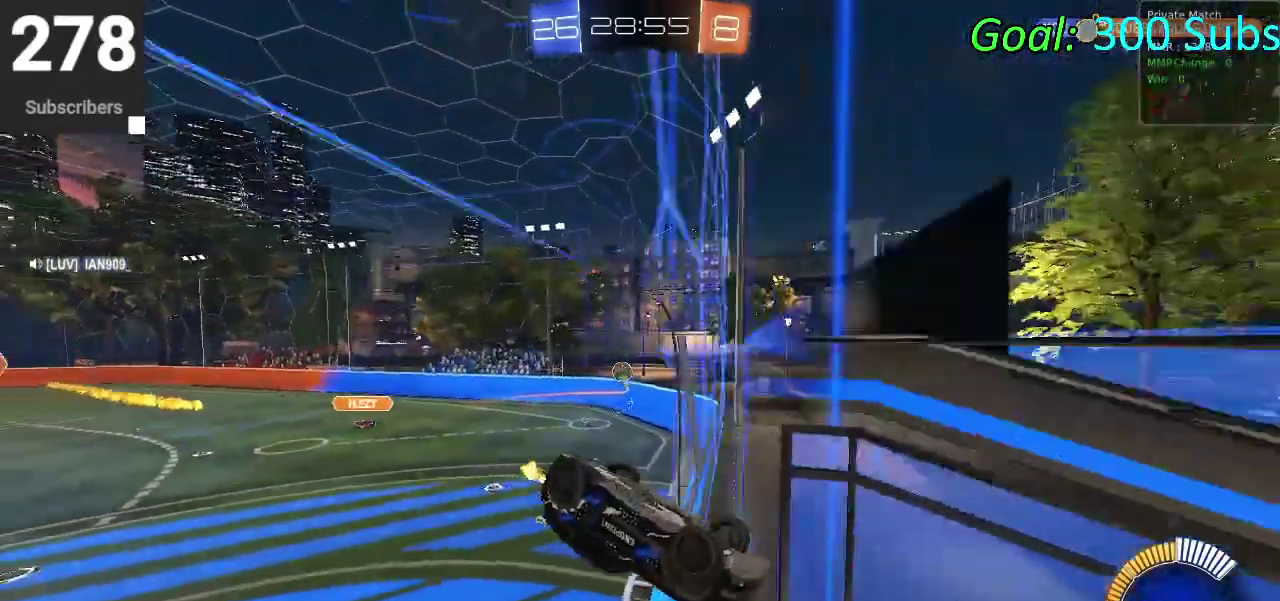
{"buttons": ["L2"], "left_stick": "center", "right_stick": "center", "events": [[233, "left_stick", "down"], [367, "SQUARE", "up"], [433, "L2", "down"], [433, "R2", "up"], [433, "left_stick", "center"]]}
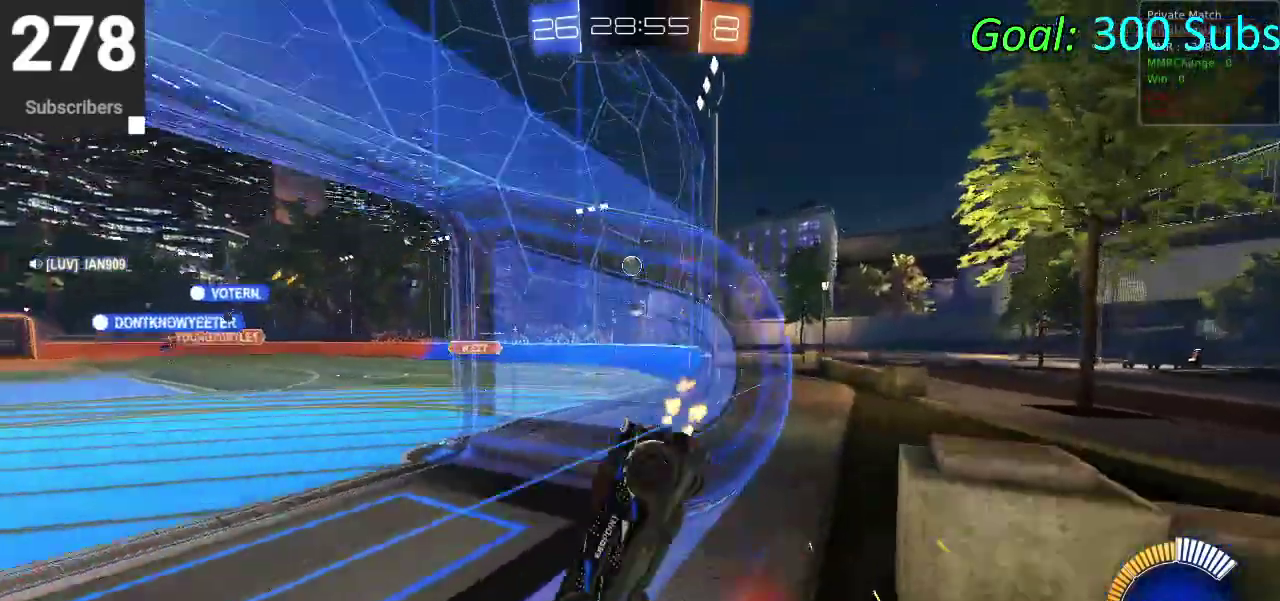
{"buttons": ["L2", "R2"], "left_stick": "center", "right_stick": "center", "events": [[133, "left_stick", "down-left"], [333, "R2", "down"], [333, "left_stick", "center"]]}
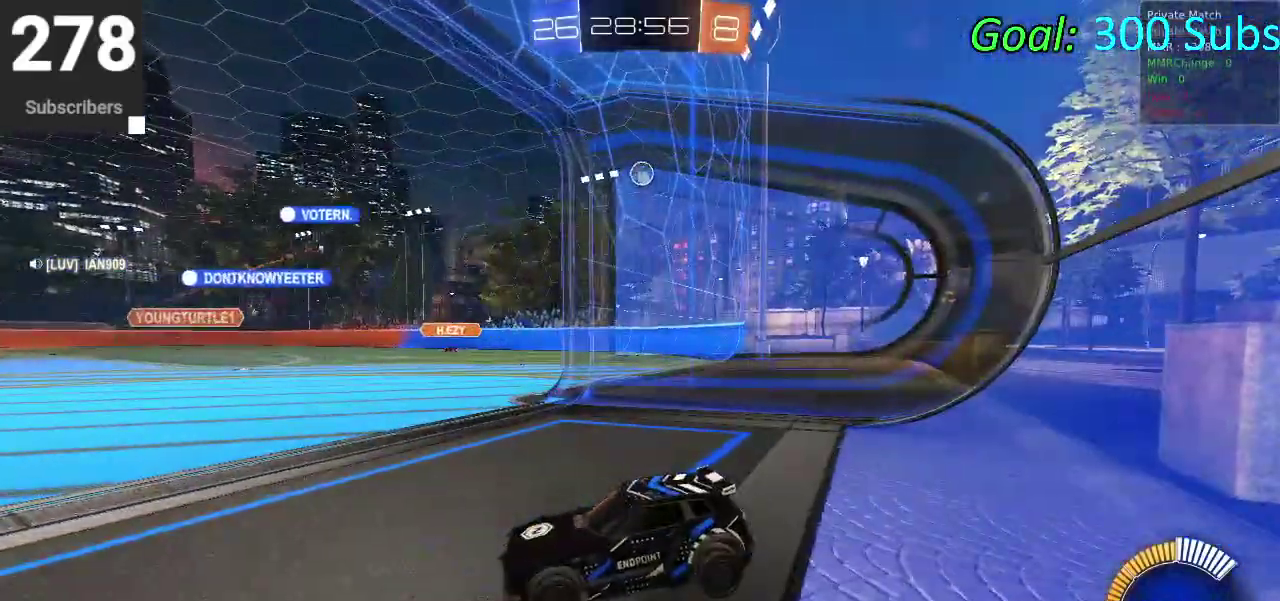
{"buttons": [], "left_stick": "left", "right_stick": "center", "events": [[67, "R2", "up"], [133, "left_stick", "down-left"], [183, "left_stick", "left"], [450, "L2", "up"]]}
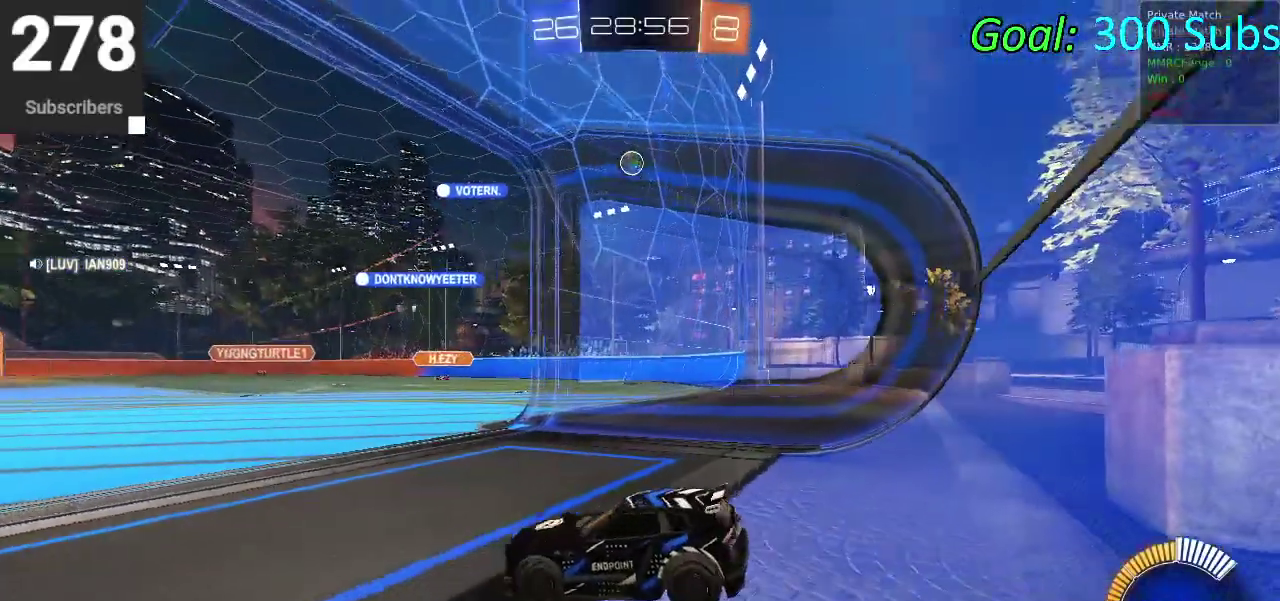
{"buttons": ["R2"], "left_stick": "right", "right_stick": "center", "events": [[167, "left_stick", "center"], [383, "left_stick", "right"], [467, "R2", "down"]]}
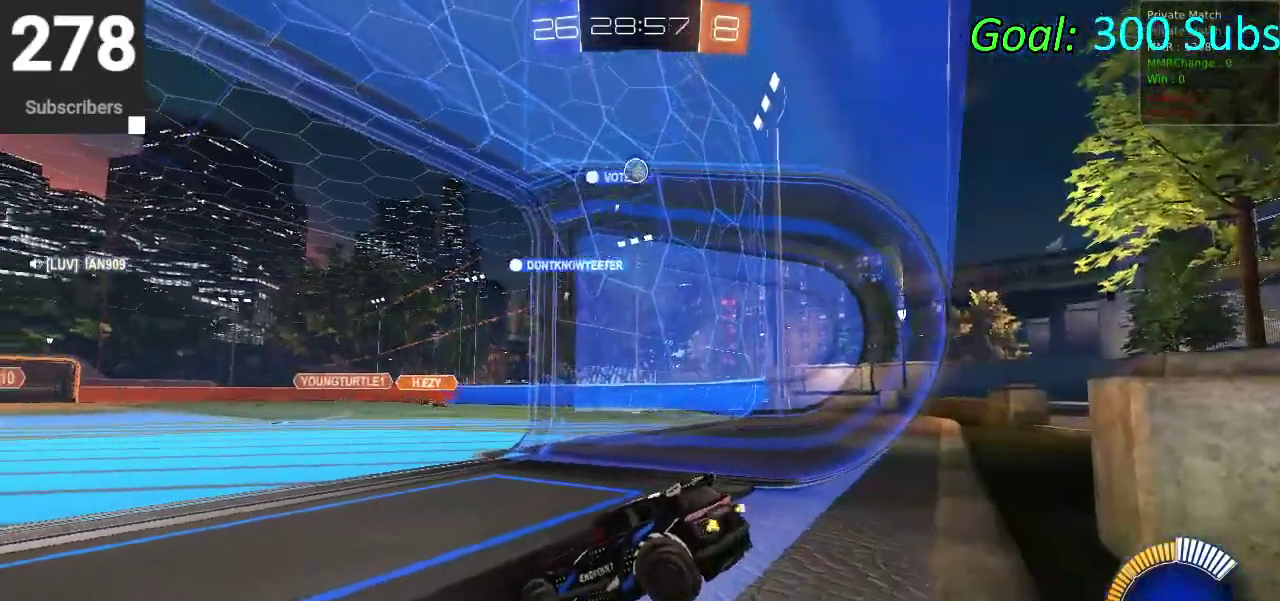
{"buttons": ["R2"], "left_stick": "center", "right_stick": "center", "events": [[317, "left_stick", "center"]]}
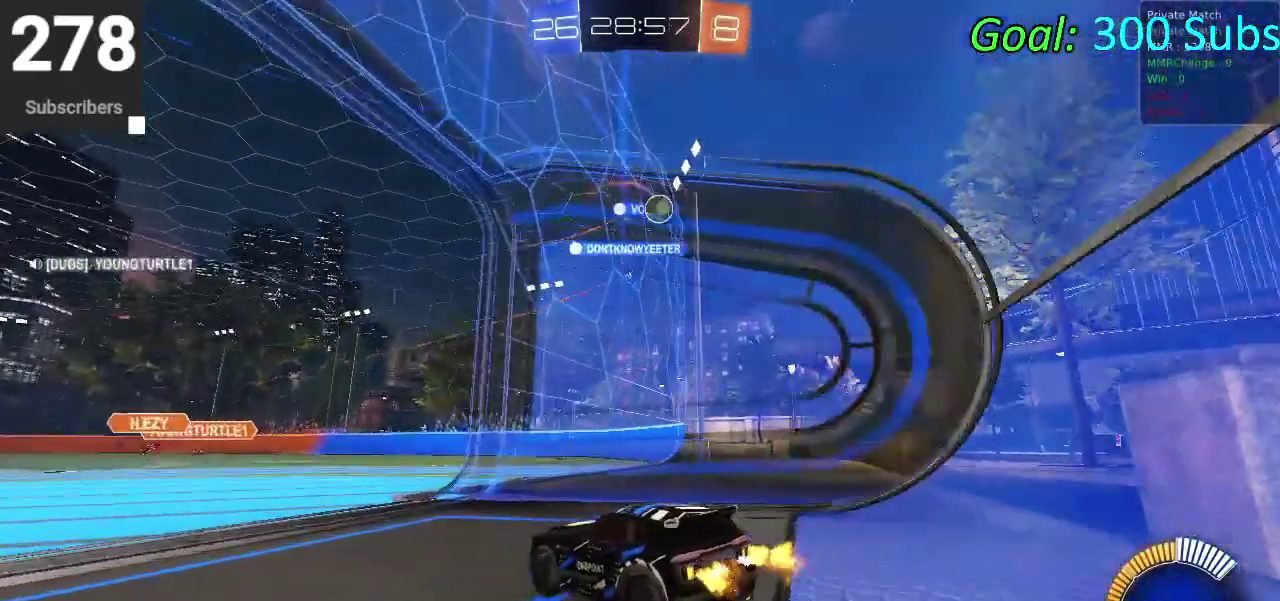
{"buttons": ["L2"], "left_stick": "center", "right_stick": "center", "events": [[133, "CIRCLE", "down"], [383, "CIRCLE", "up"], [433, "L2", "down"], [433, "R2", "up"]]}
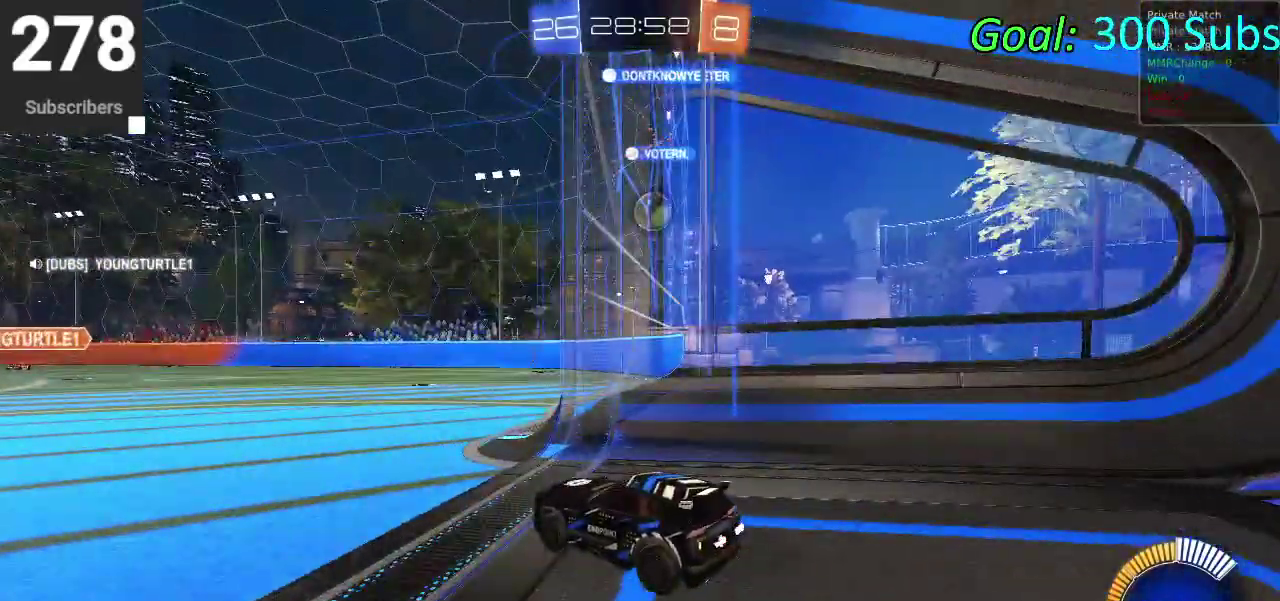
{"buttons": ["R2"], "left_stick": "center", "right_stick": "center", "events": [[133, "R2", "down"], [150, "L2", "up"], [250, "CIRCLE", "down"], [450, "CIRCLE", "up"]]}
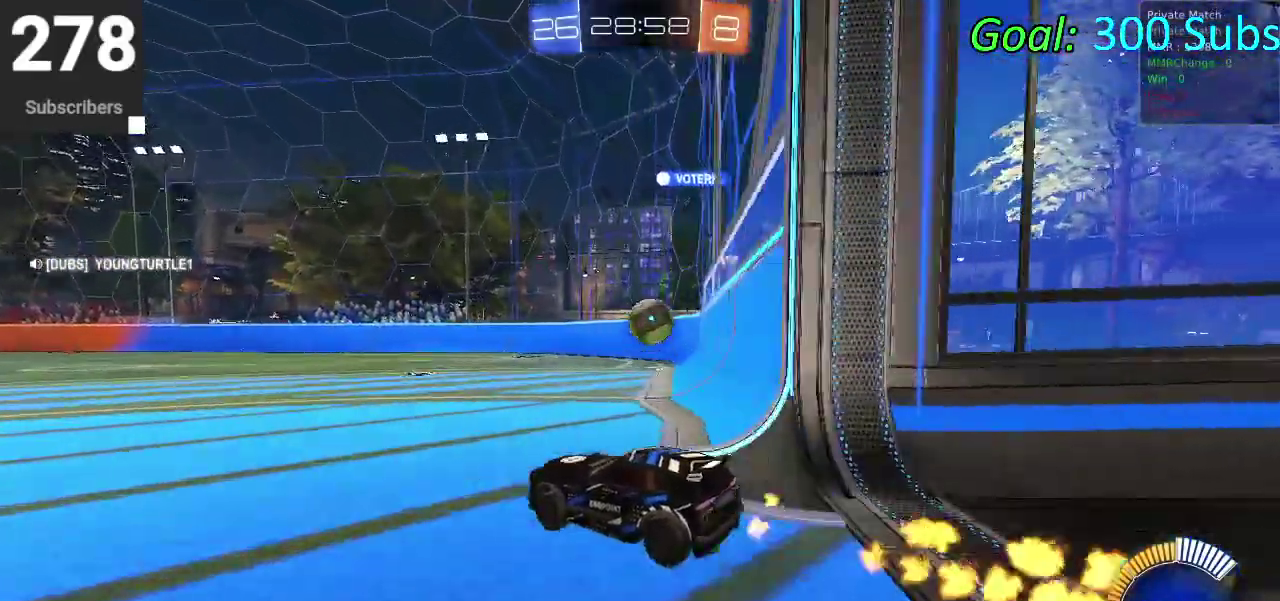
{"buttons": ["CROSS"], "left_stick": "down", "right_stick": "center", "events": [[17, "R2", "up"], [50, "L2", "down"], [150, "left_stick", "right"], [183, "R2", "down"], [283, "CROSS", "down"], [283, "L2", "up"], [300, "R2", "up"], [333, "left_stick", "center"], [350, "CROSS", "up"], [417, "CROSS", "down"], [433, "left_stick", "down"]]}
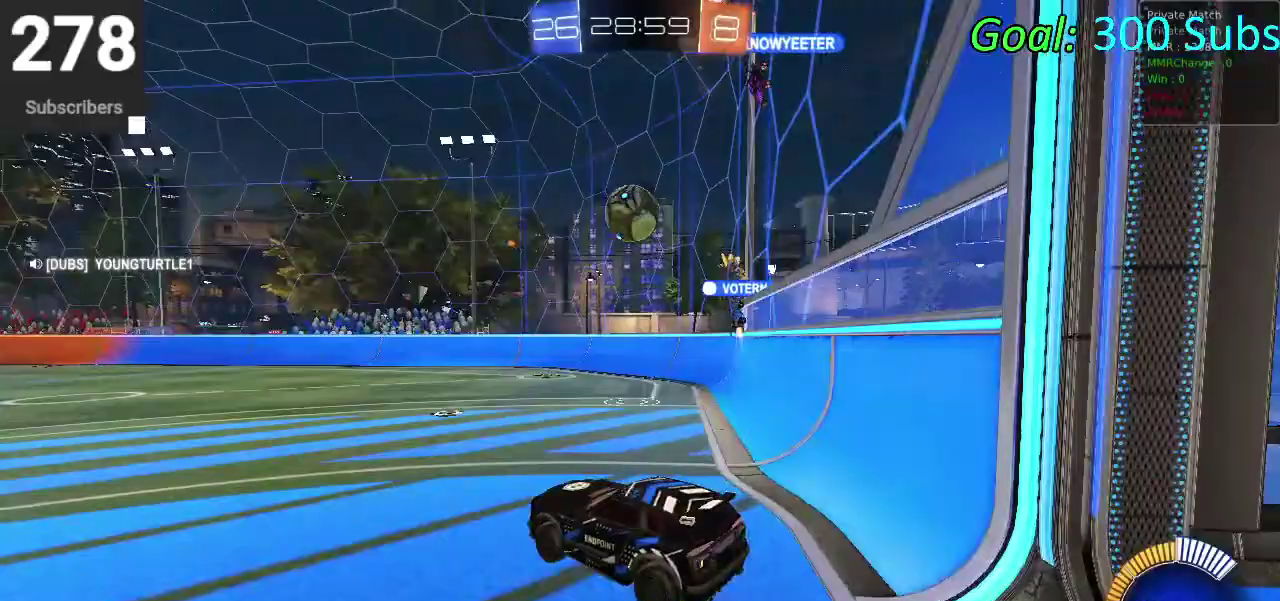
{"buttons": ["CIRCLE"], "left_stick": "up-right", "right_stick": "center", "events": [[167, "CIRCLE", "down"], [167, "CROSS", "up"], [183, "left_stick", "center"], [233, "left_stick", "up-right"], [367, "left_stick", "right"], [500, "left_stick", "up-right"]]}
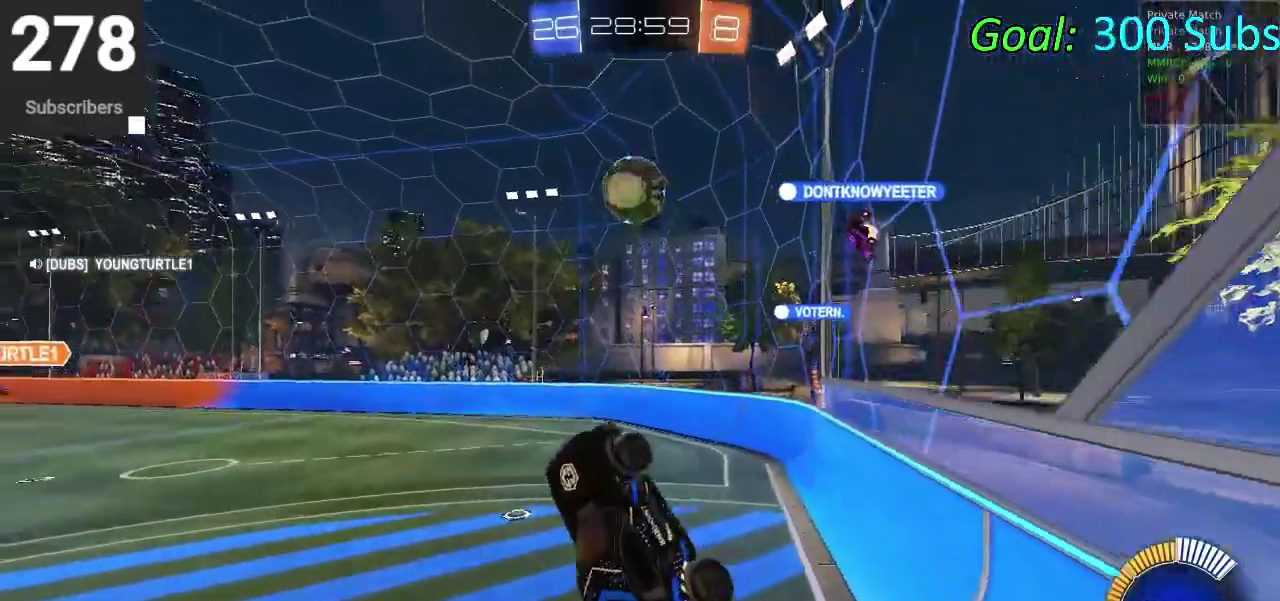
{"buttons": ["CIRCLE"], "left_stick": "down-right", "right_stick": "center"}
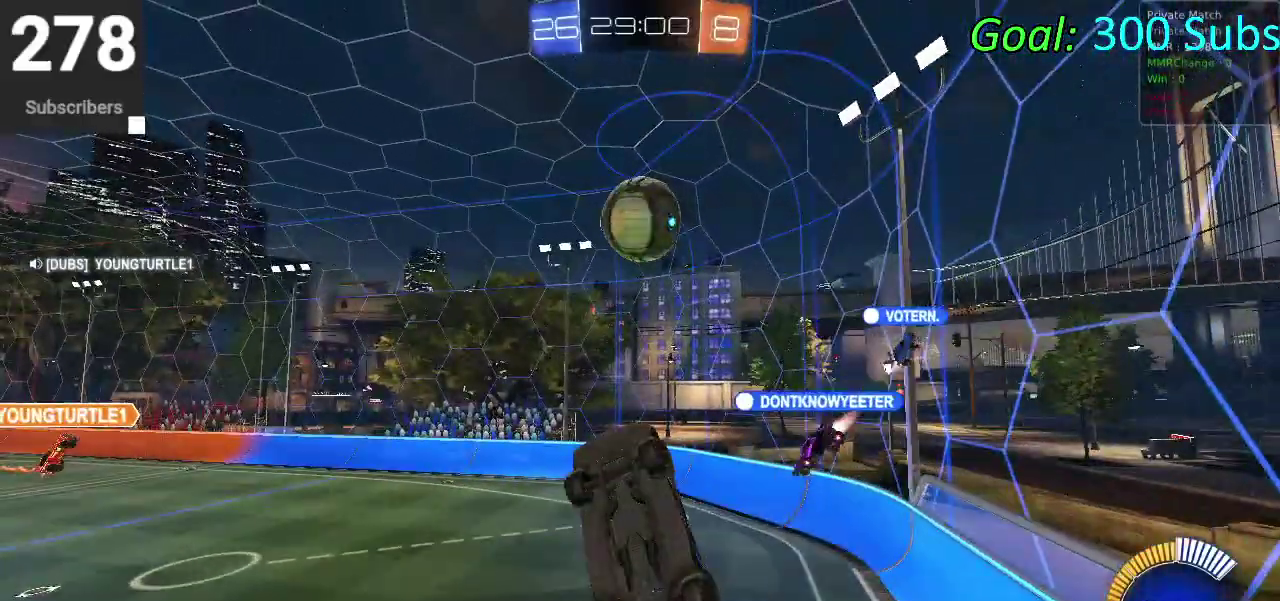
{"buttons": ["CIRCLE"], "left_stick": "right", "right_stick": "center", "events": [[33, "CIRCLE", "up"], [50, "left_stick", "right"], [150, "CIRCLE", "down"], [233, "left_stick", "up-right"], [450, "left_stick", "right"]]}
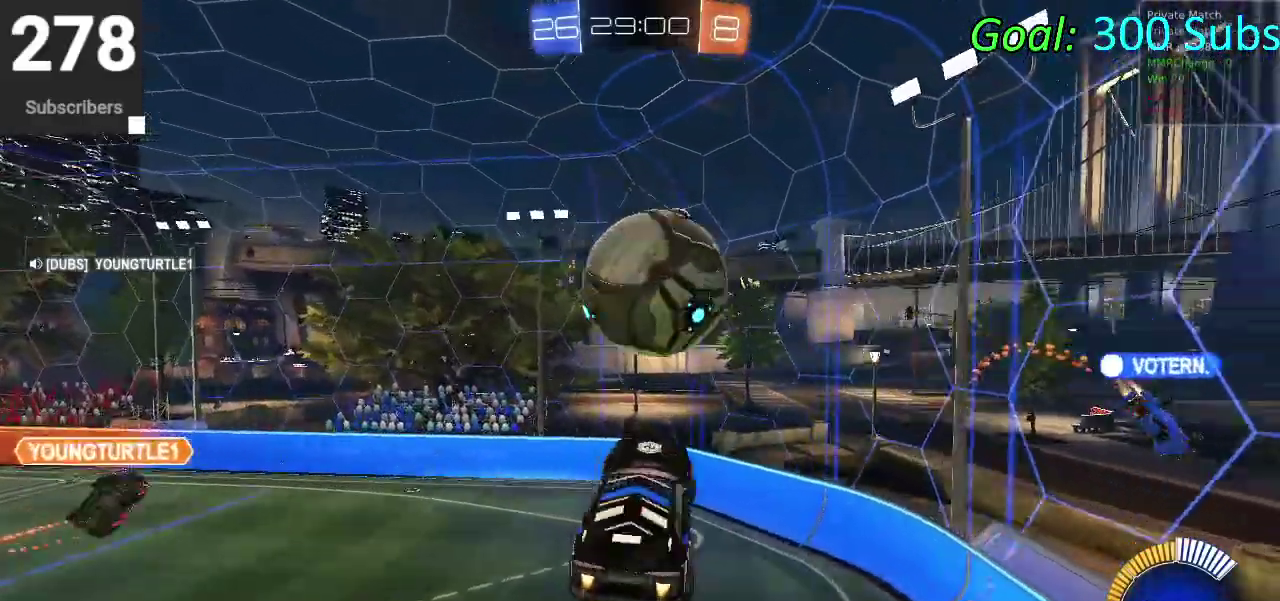
{"buttons": ["CIRCLE"], "left_stick": "down", "right_stick": "center", "events": [[67, "left_stick", "up-right"], [117, "left_stick", "up"], [200, "left_stick", "up-left"], [250, "left_stick", "left"], [333, "left_stick", "up-right"], [400, "left_stick", "down"]]}
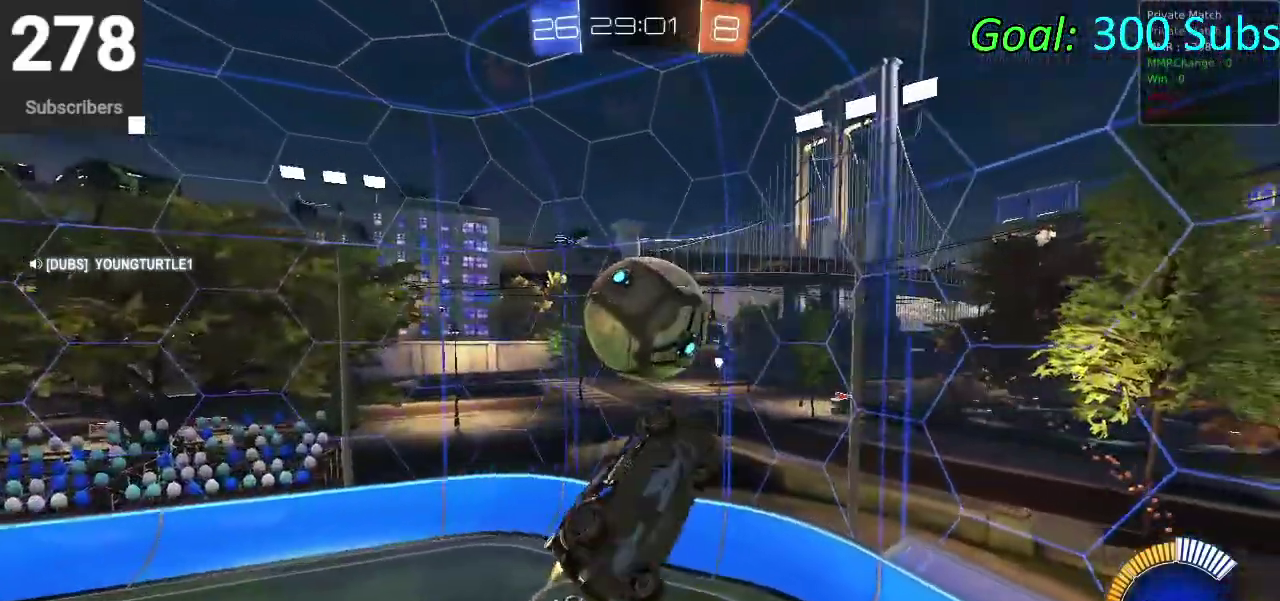
{"buttons": ["CIRCLE"], "left_stick": "left", "right_stick": "center", "events": [[50, "left_stick", "up-left"], [217, "left_stick", "center"], [300, "left_stick", "down-right"], [433, "left_stick", "center"], [483, "left_stick", "left"]]}
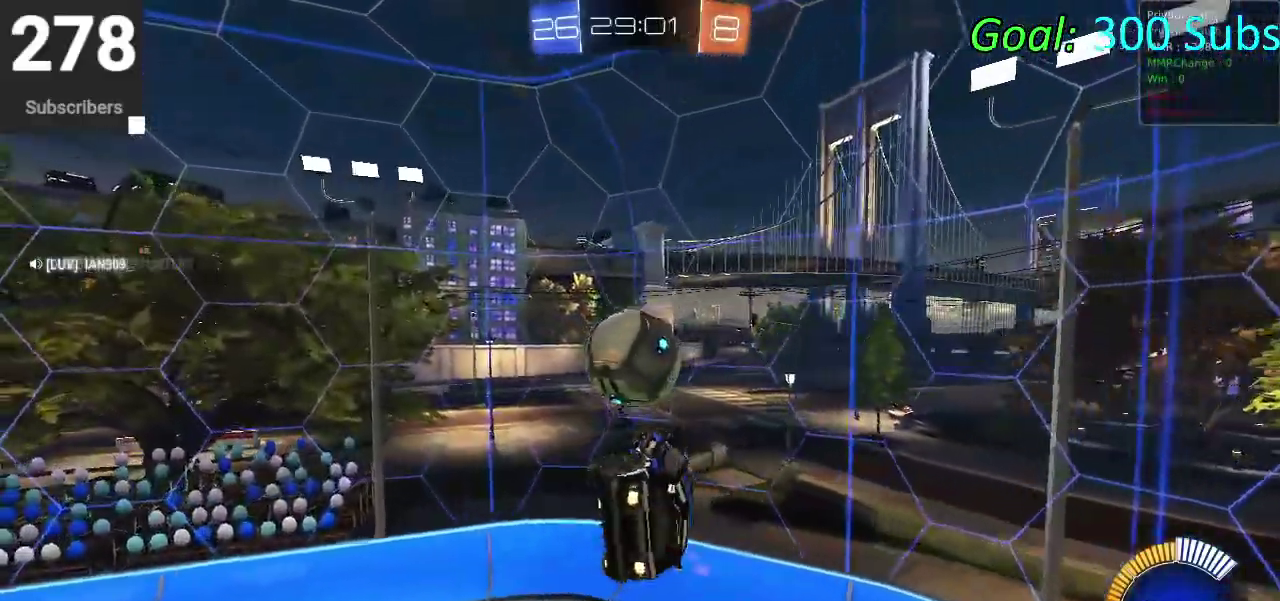
{"buttons": ["CIRCLE"], "left_stick": "down-left", "right_stick": "center", "events": [[250, "CIRCLE", "up"], [400, "left_stick", "down-left"], [433, "CIRCLE", "down"]]}
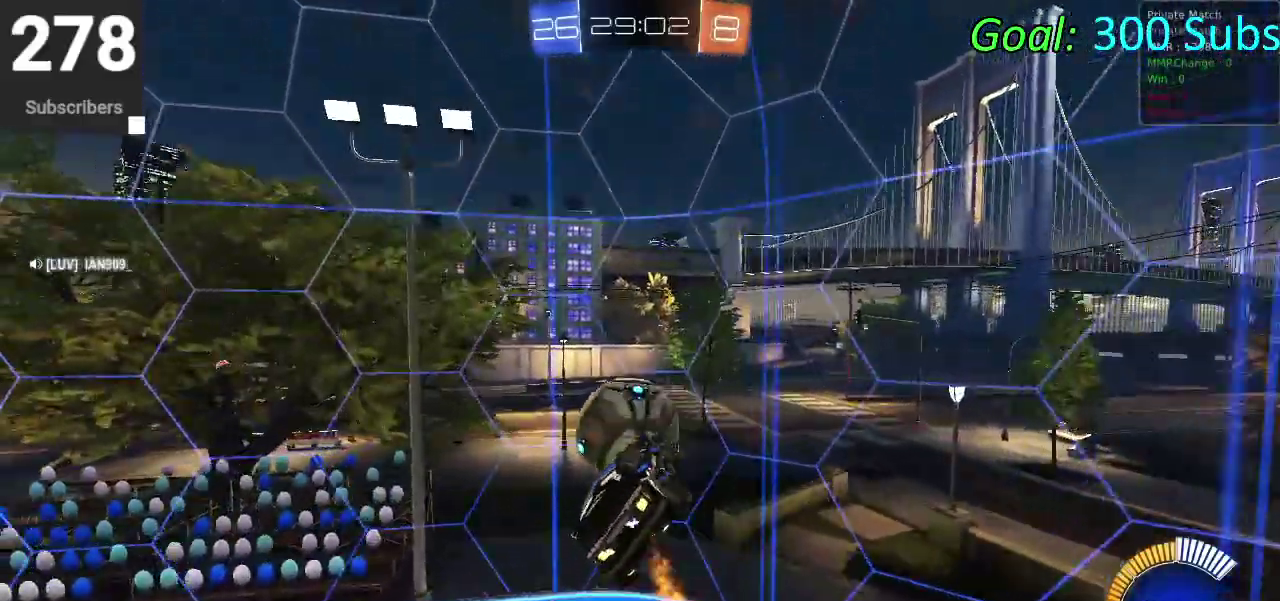
{"buttons": ["CIRCLE"], "left_stick": "down-left", "right_stick": "center"}
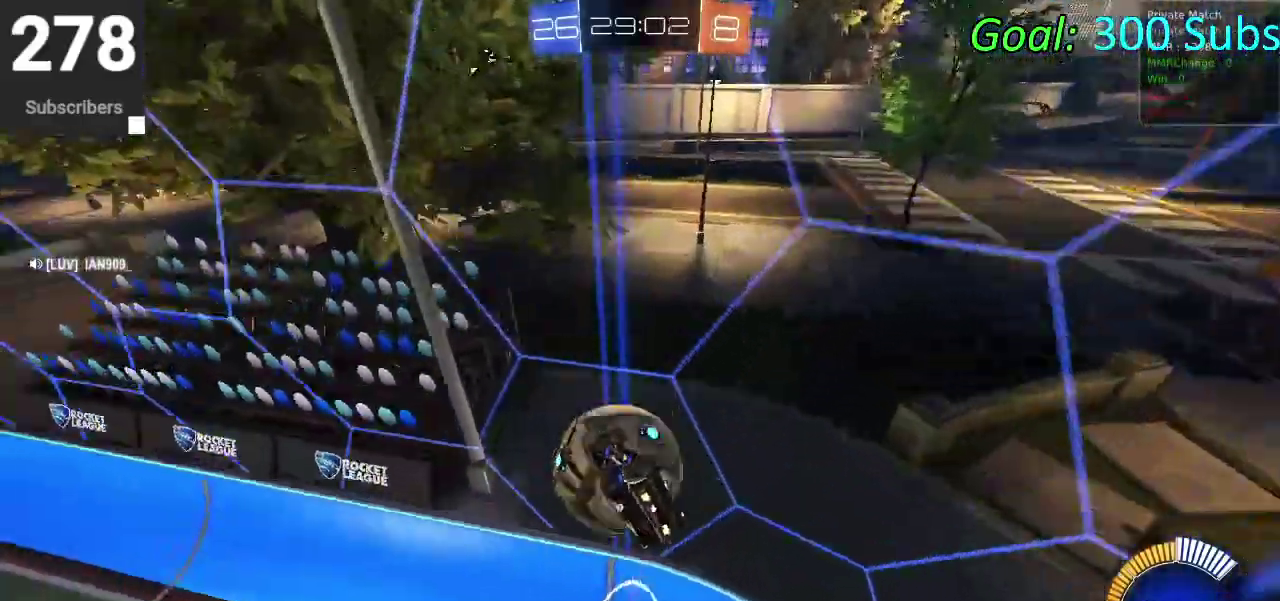
{"buttons": ["CIRCLE", "R2"], "left_stick": "left", "right_stick": "center", "events": [[200, "left_stick", "left"], [267, "R2", "down"], [317, "left_stick", "center"], [433, "left_stick", "left"]]}
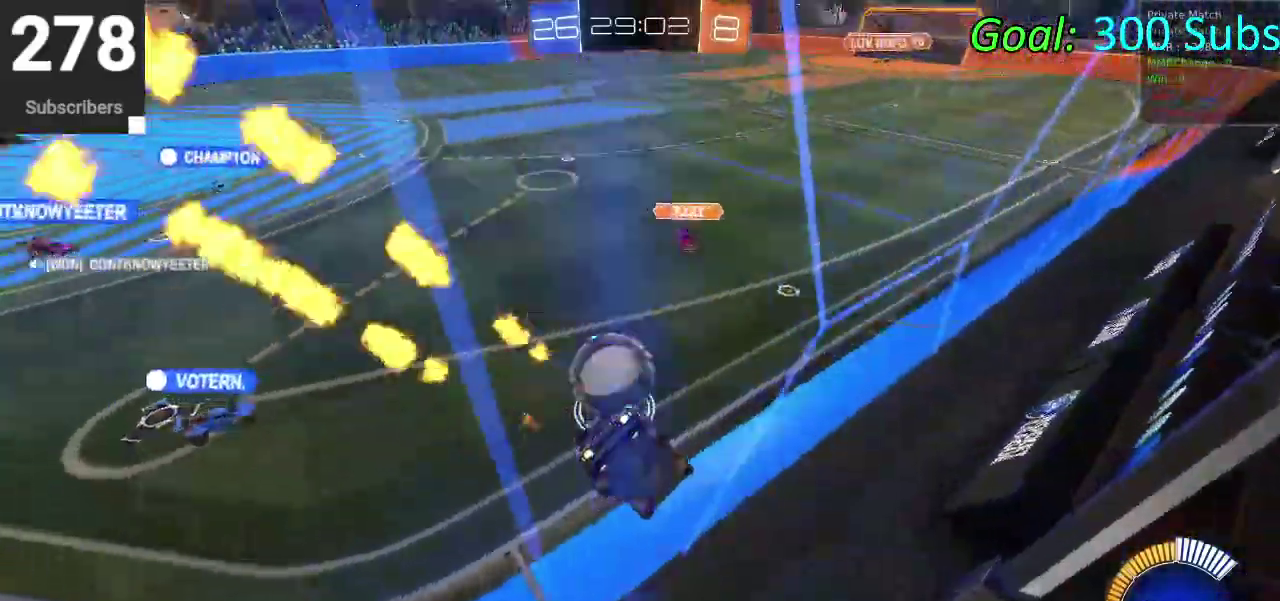
{"buttons": ["R2"], "left_stick": "right", "right_stick": "center", "events": [[117, "left_stick", "center"], [150, "CIRCLE", "up"], [217, "R2", "up"], [317, "L2", "down"], [367, "left_stick", "up-right"], [417, "R2", "down"], [467, "L2", "up"], [500, "left_stick", "right"]]}
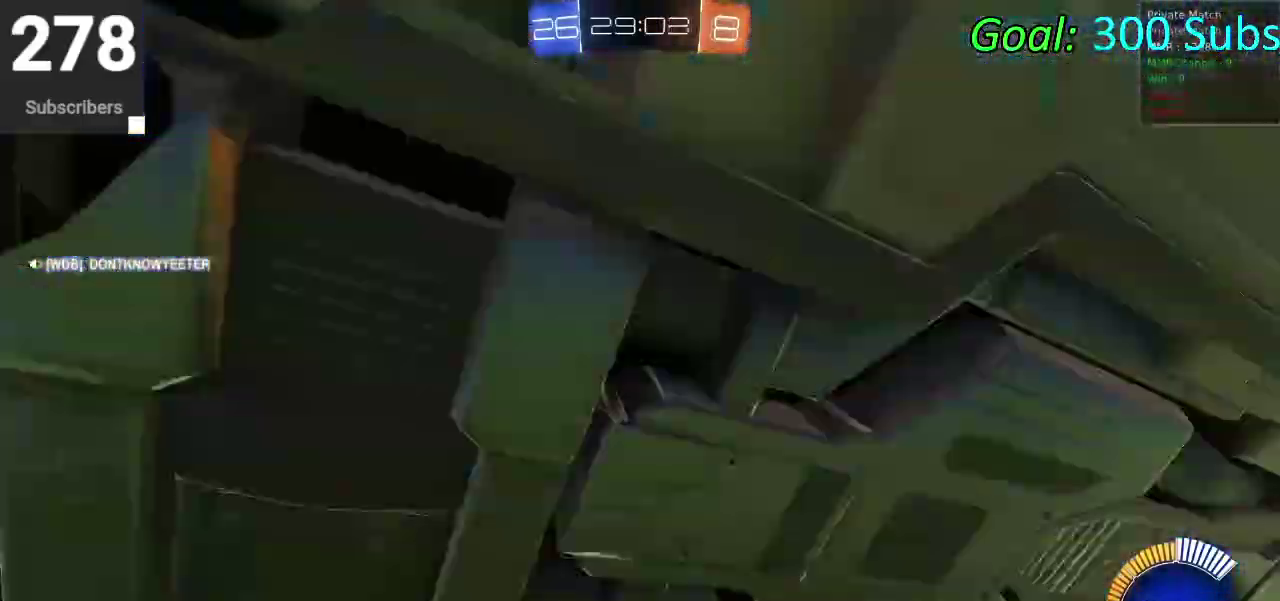
{"buttons": ["CROSS"], "left_stick": "down", "right_stick": "center", "events": [[250, "left_stick", "center"], [267, "CROSS", "down"], [300, "R2", "up"], [317, "CROSS", "up"], [383, "CROSS", "down"], [417, "left_stick", "right"], [500, "left_stick", "down"]]}
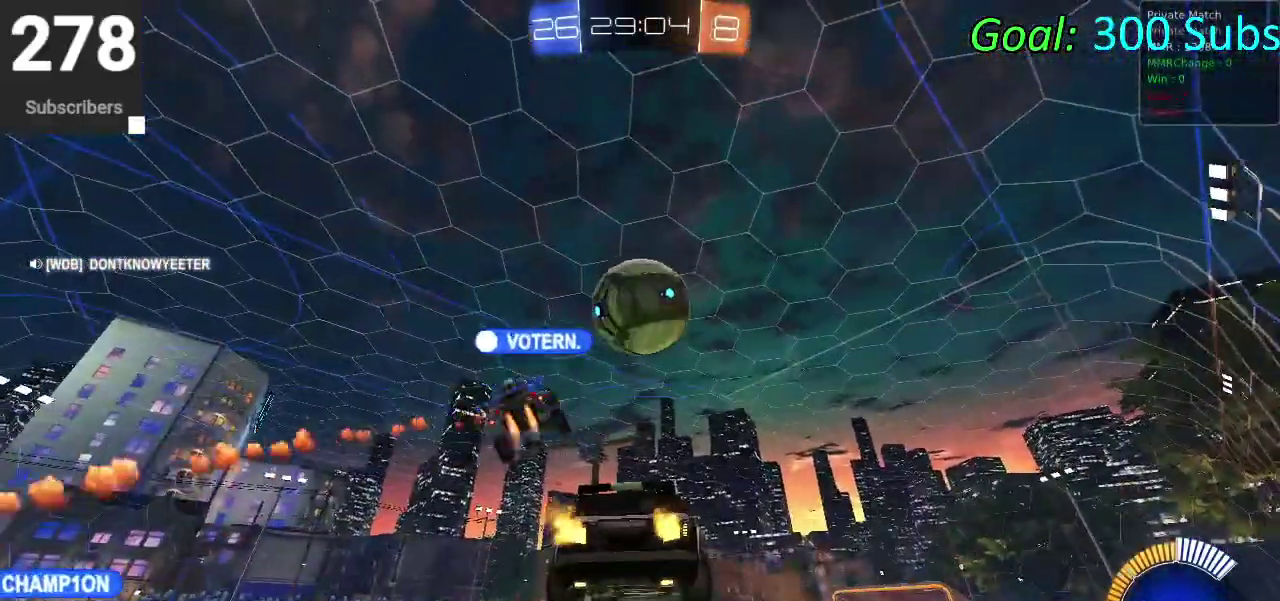
{"buttons": [], "left_stick": "down", "right_stick": "center", "events": [[67, "CROSS", "up"], [183, "left_stick", "center"], [283, "left_stick", "down"]]}
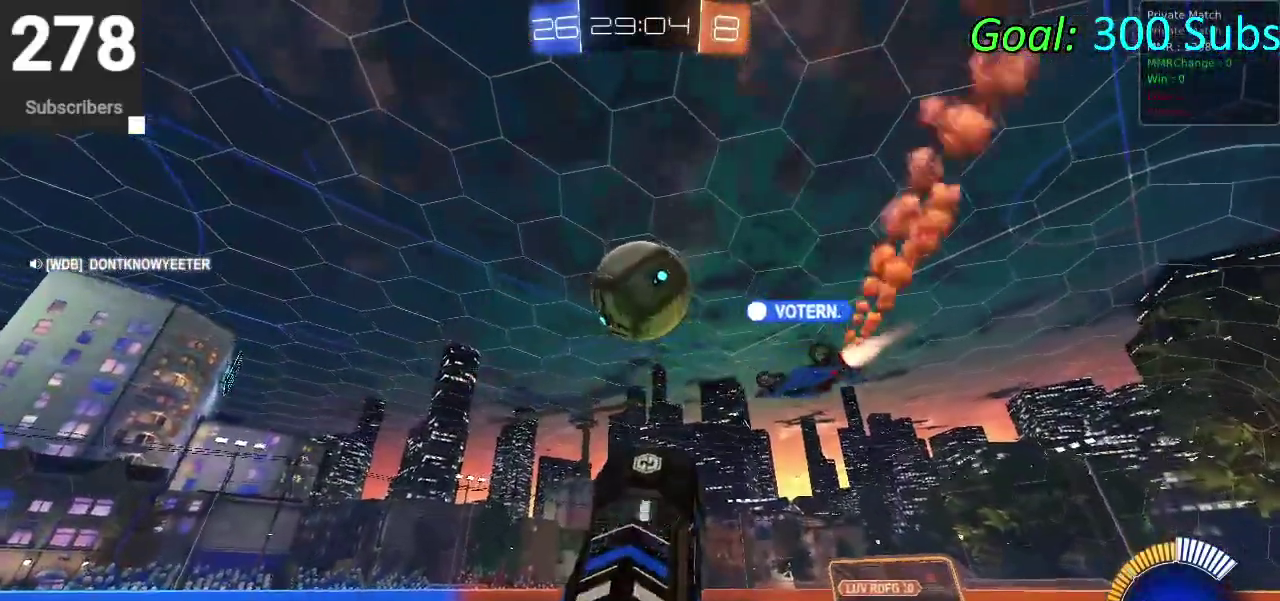
{"buttons": [], "left_stick": "down", "right_stick": "center", "events": []}
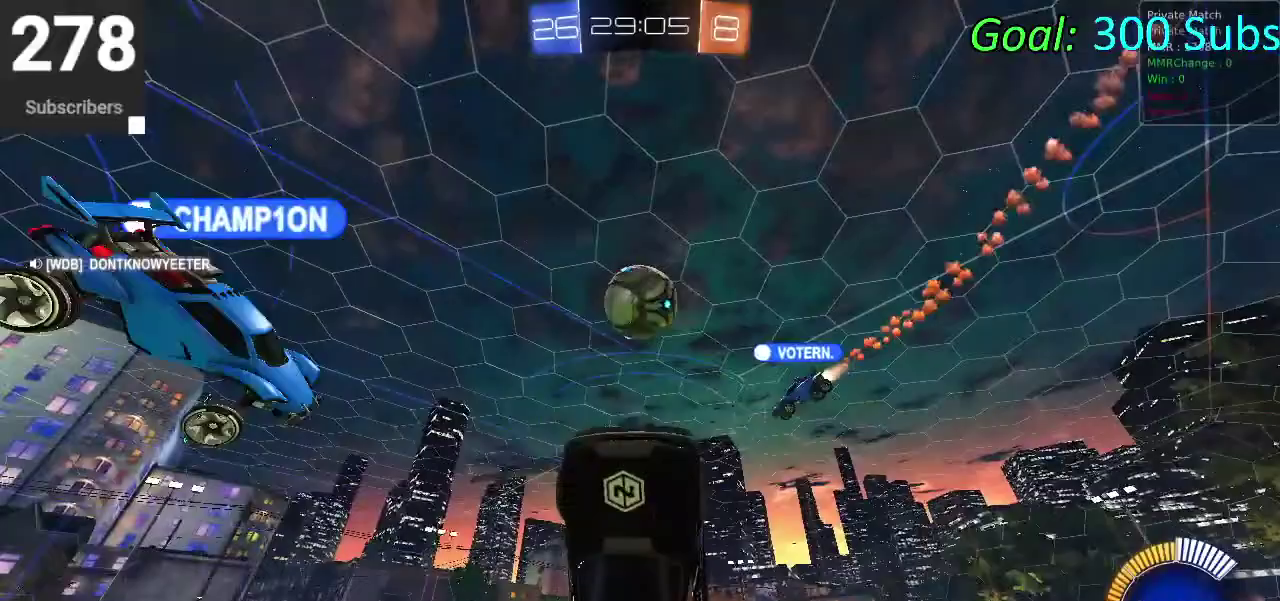
{"buttons": ["R2"], "left_stick": "down", "right_stick": "center", "events": [[217, "R2", "down"]]}
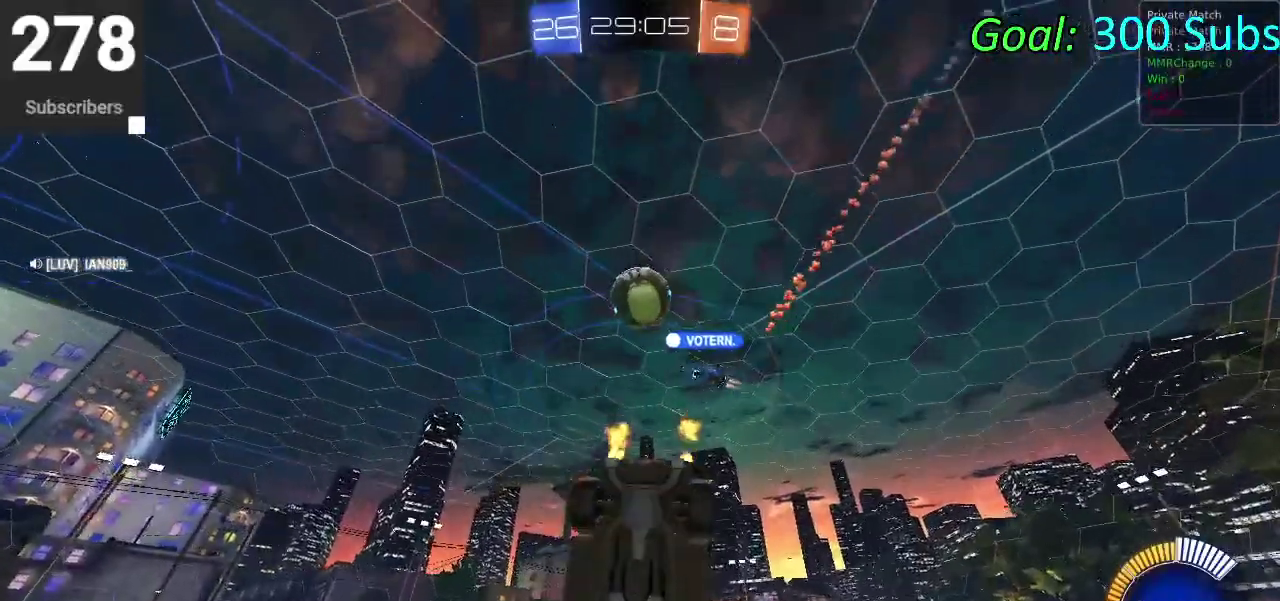
{"buttons": ["CIRCLE", "R2"], "left_stick": "left", "right_stick": "center", "events": [[133, "CIRCLE", "down"], [200, "left_stick", "center"], [367, "left_stick", "left"]]}
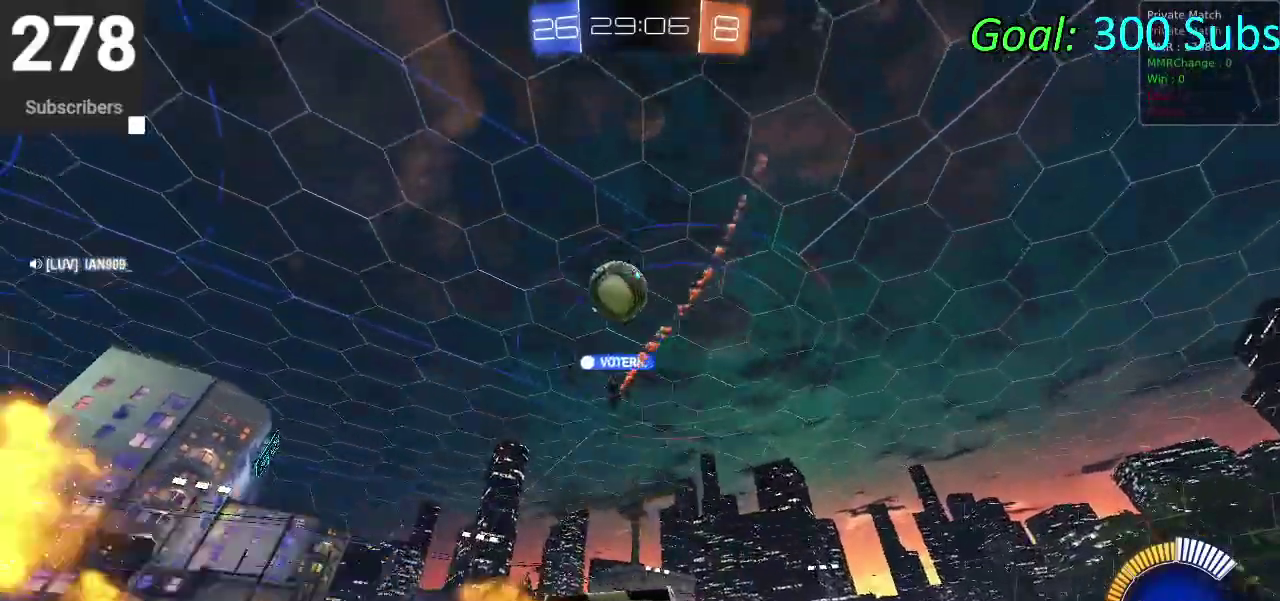
{"buttons": ["R2"], "left_stick": "center", "right_stick": "center", "events": [[33, "left_stick", "center"], [150, "CIRCLE", "up"], [150, "R2", "up"], [183, "left_stick", "left"], [267, "L2", "down"], [433, "R2", "down"], [450, "L2", "up"], [450, "left_stick", "center"]]}
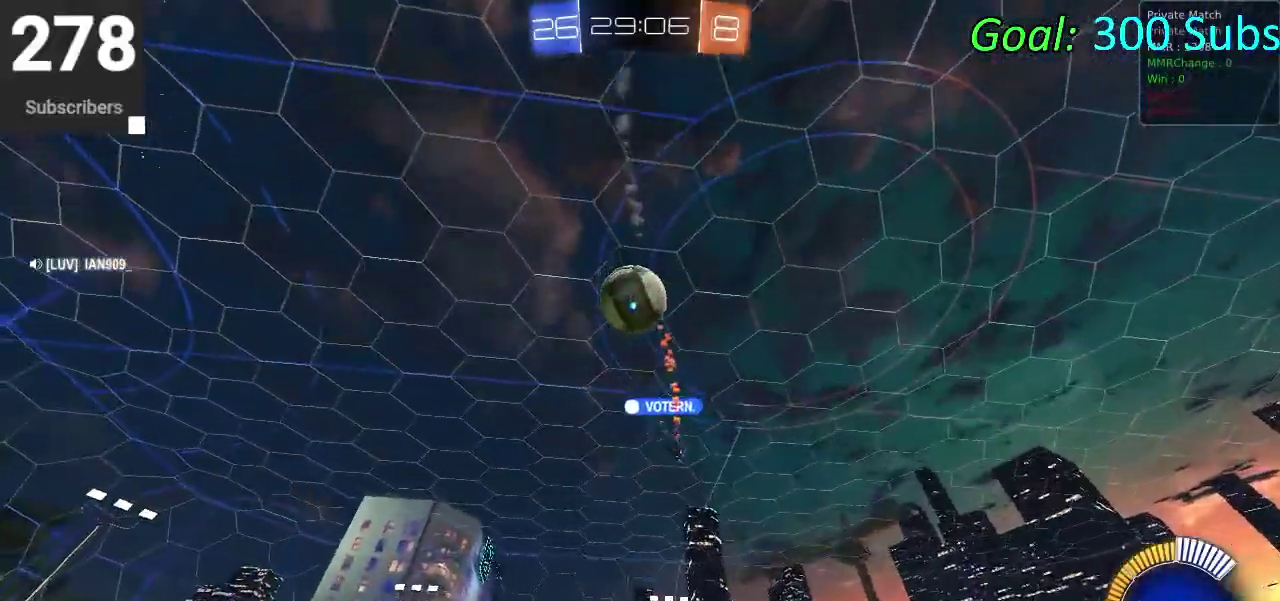
{"buttons": ["L2"], "left_stick": "center", "right_stick": "center", "events": [[50, "R2", "up"], [283, "L2", "down"]]}
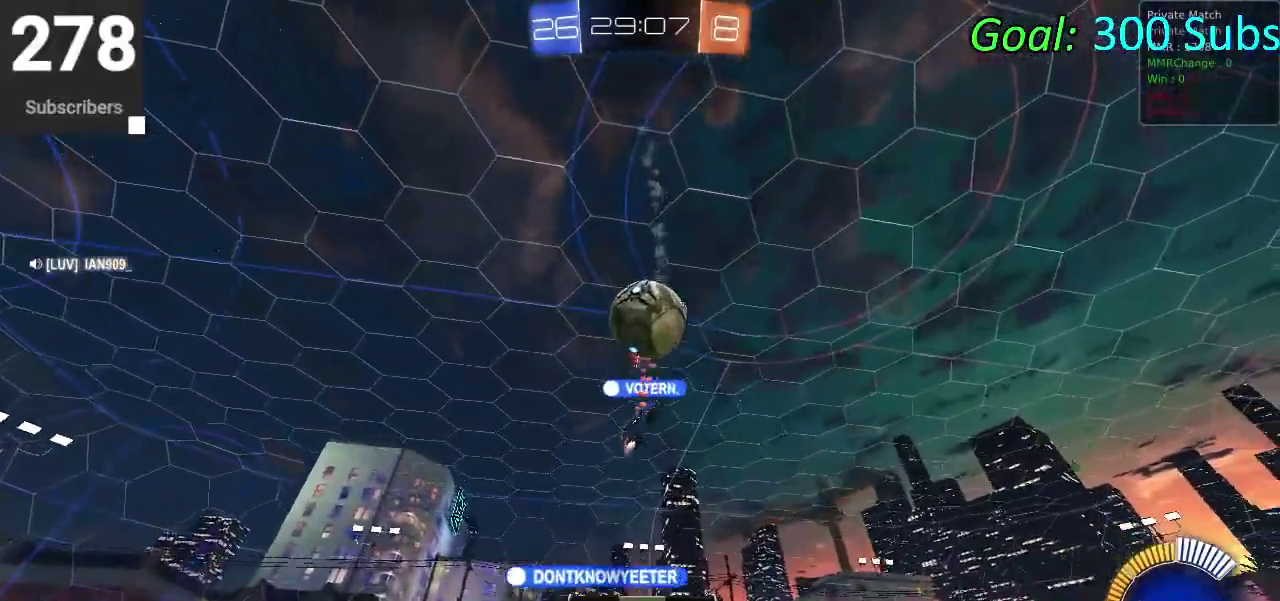
{"buttons": ["R2"], "left_stick": "right", "right_stick": "center", "events": [[117, "R2", "down"], [133, "L2", "up"], [200, "R2", "up"], [217, "left_stick", "right"], [267, "L2", "down"], [350, "R2", "down"], [367, "L2", "up"]]}
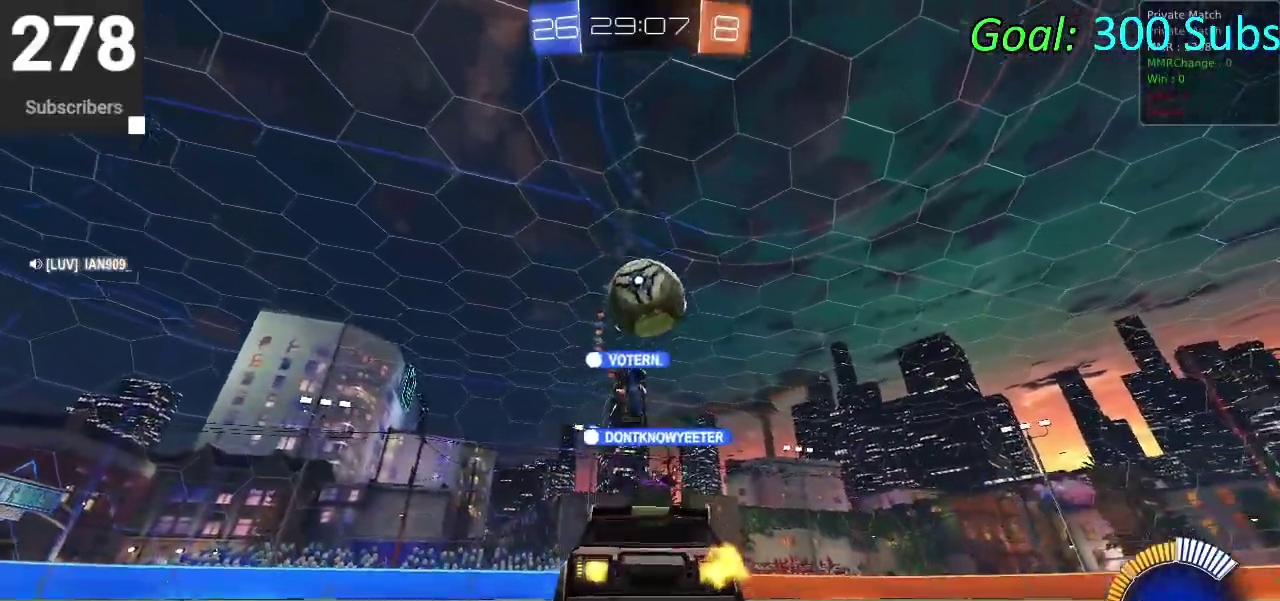
{"buttons": ["R2"], "left_stick": "right", "right_stick": "center", "events": [[17, "R2", "up"], [67, "left_stick", "center"], [317, "R2", "down"], [367, "left_stick", "up-right"], [433, "left_stick", "down-left"], [500, "left_stick", "right"]]}
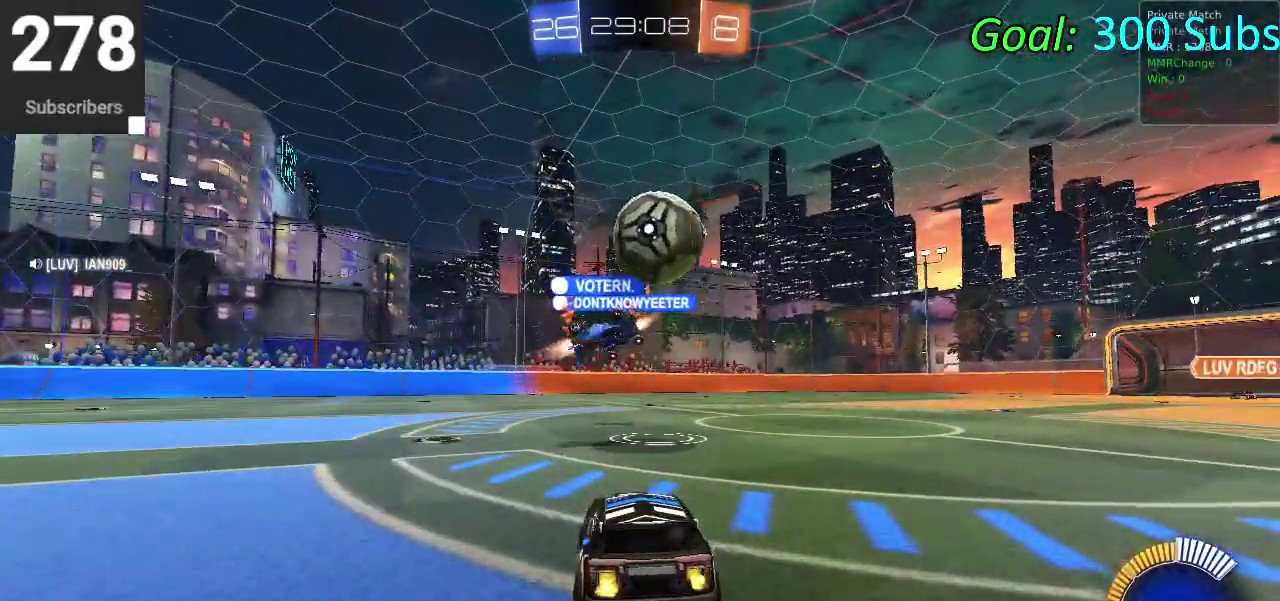
{"buttons": ["CIRCLE", "R2"], "left_stick": "right", "right_stick": "center", "events": [[50, "CIRCLE", "down"], [200, "left_stick", "center"], [367, "left_stick", "right"]]}